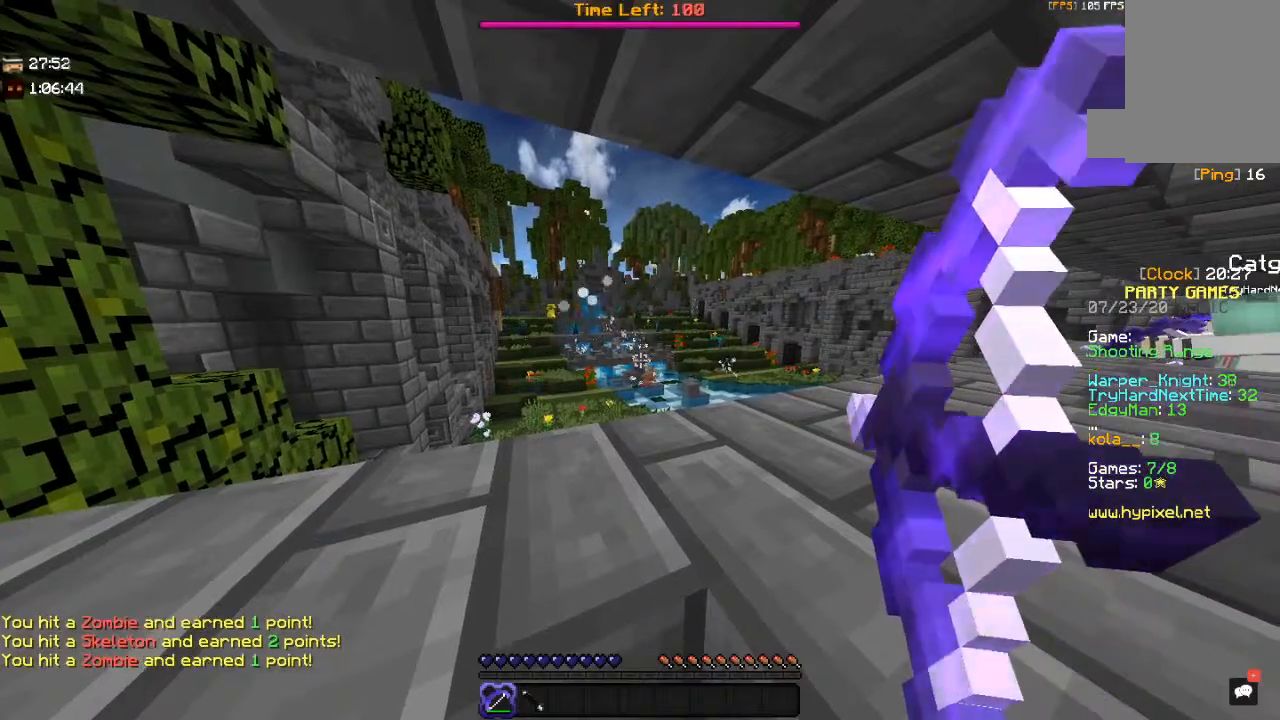
Gameplay with keyboard and mouse; each line is a JSON object with the keys and mouse buttons held at the frame after it. "events" lists presses ("down") and releases ("up") of "a", "d", "s", "space", "w", "mouse_left" and "mouse_right" between this image and that frame as [ms after this image, input, new state], when the widget could be followed in between. "mouse_left", "mouse_right" = the "left", "right" buttons of the "mouse" list. No other keys are recorded. Fast repeated clicks can show as one long hold. Mouse movement is not recorded.
{"keys": ["w"], "mouse": ["right"], "events": []}
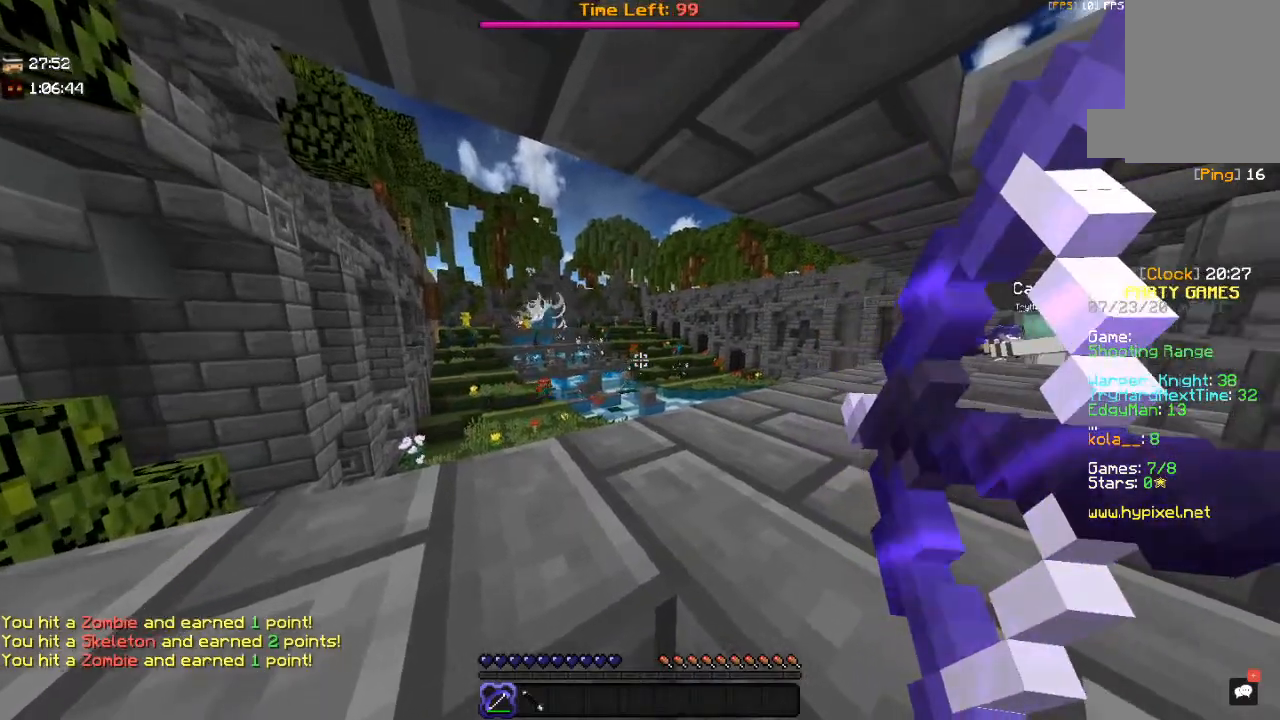
{"keys": ["w"], "mouse": ["right"], "events": []}
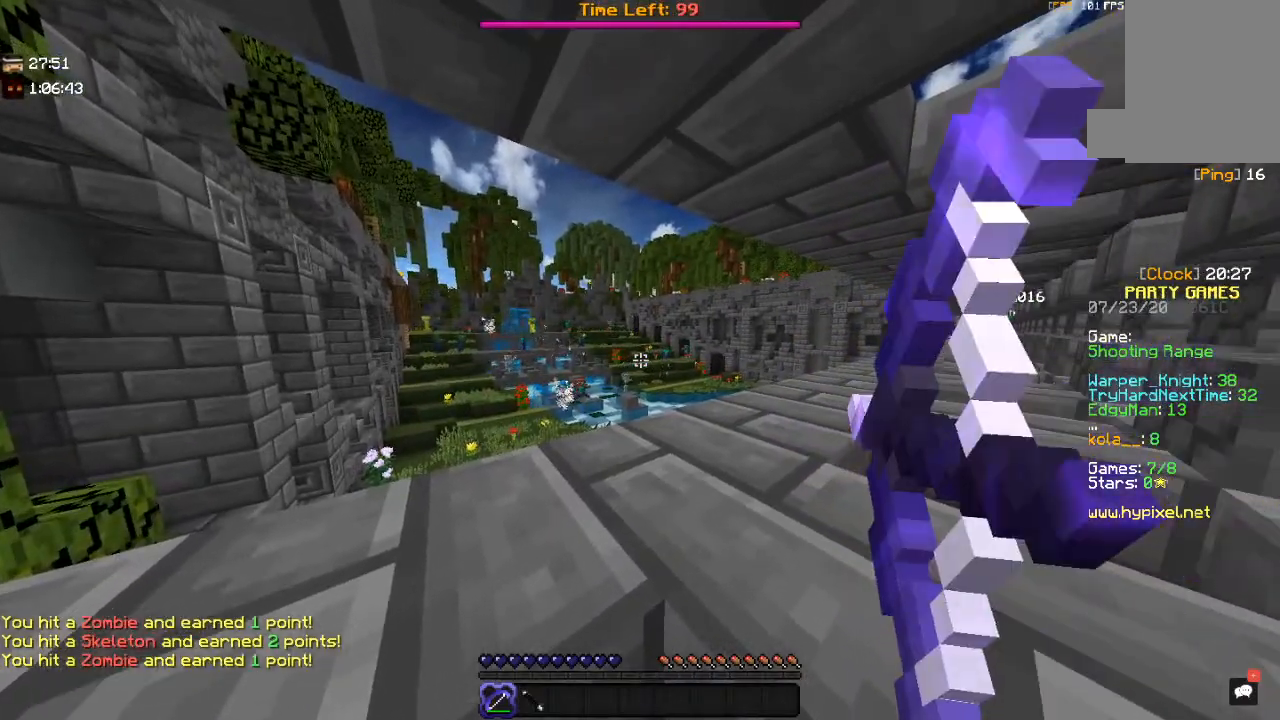
{"keys": ["w"], "mouse": ["right"], "events": []}
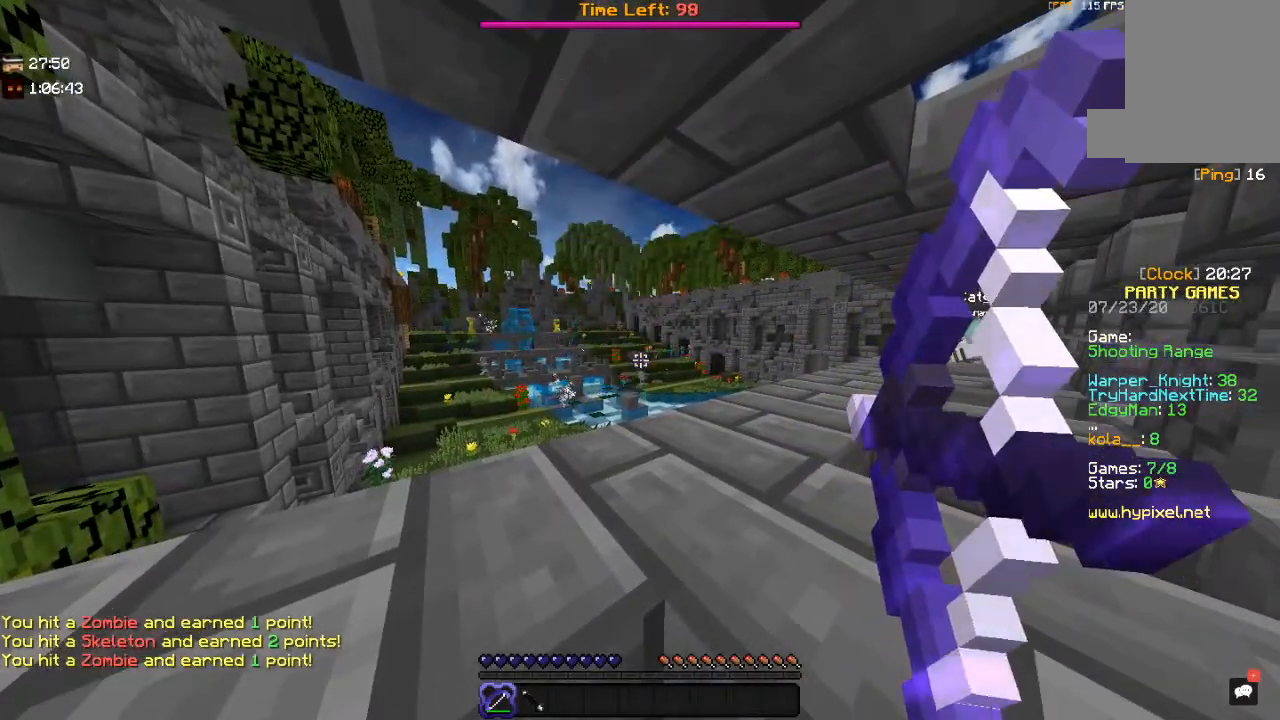
{"keys": ["w"], "mouse": ["right"], "events": []}
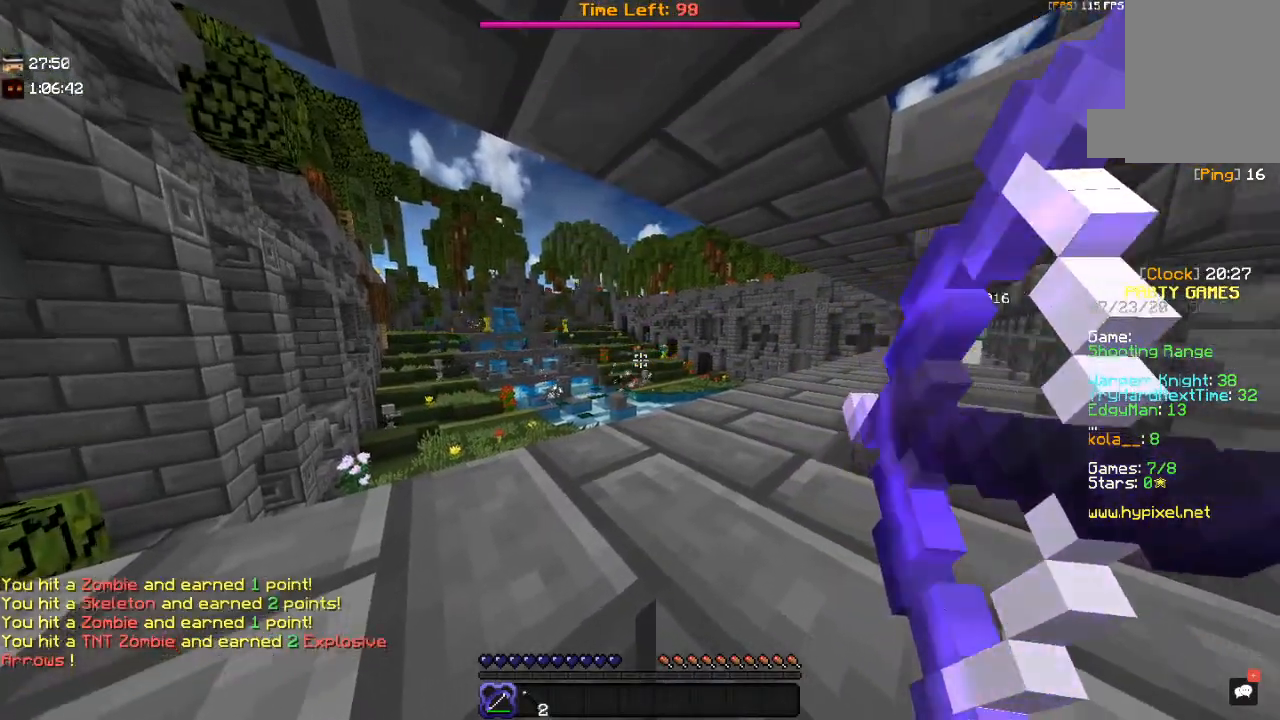
{"keys": ["w"], "mouse": ["right"], "events": []}
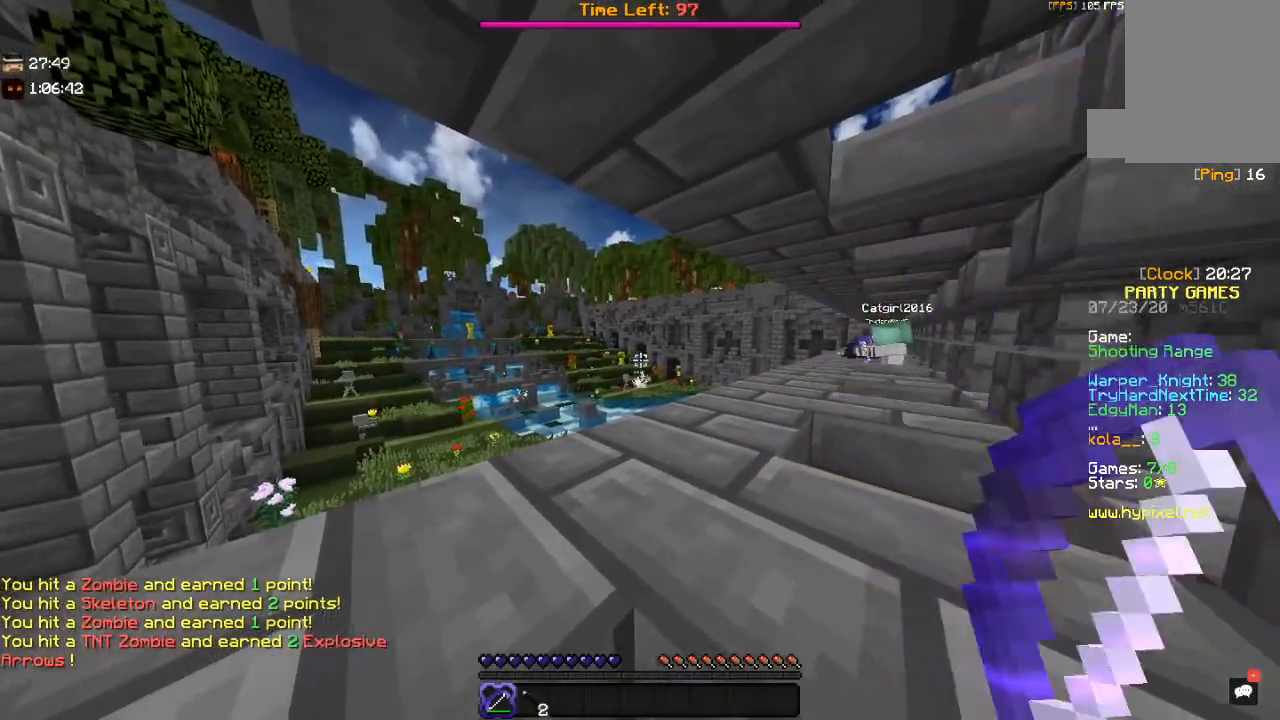
{"keys": ["w"], "mouse": ["right"], "events": [[17, "mouse_right", "up"], [50, "mouse_right", "down"]]}
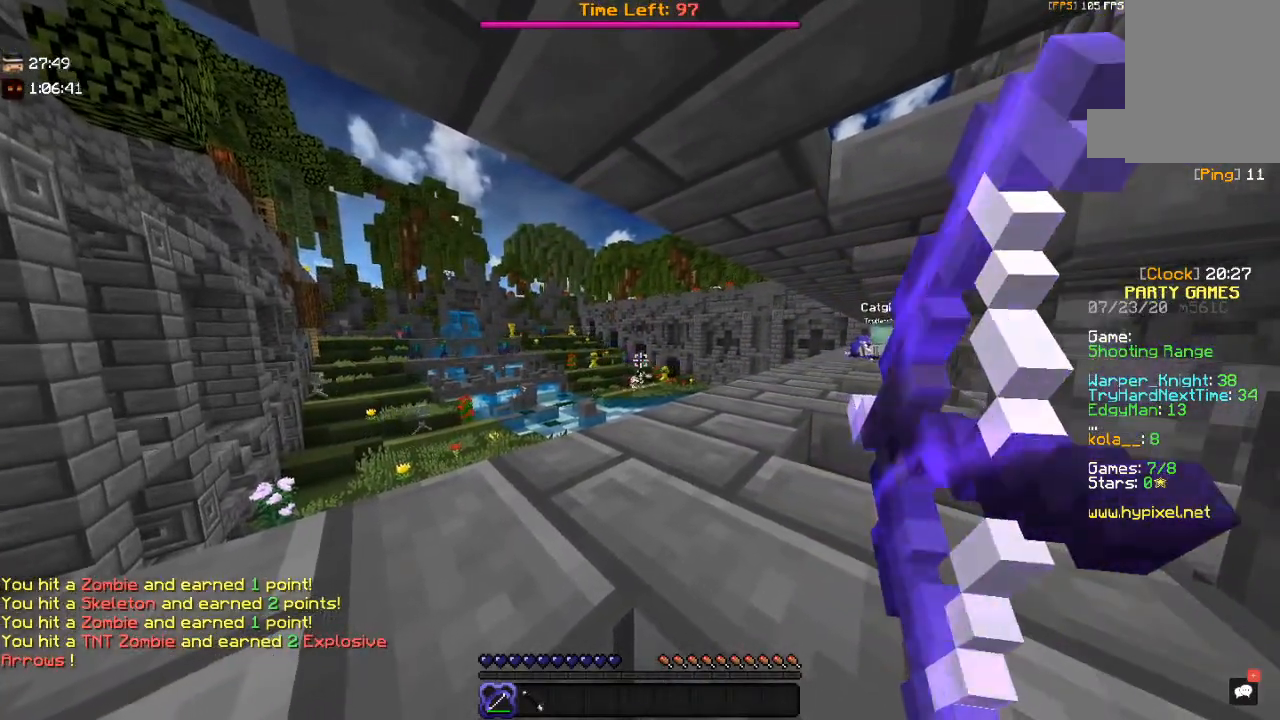
{"keys": ["w"], "mouse": ["right"], "events": []}
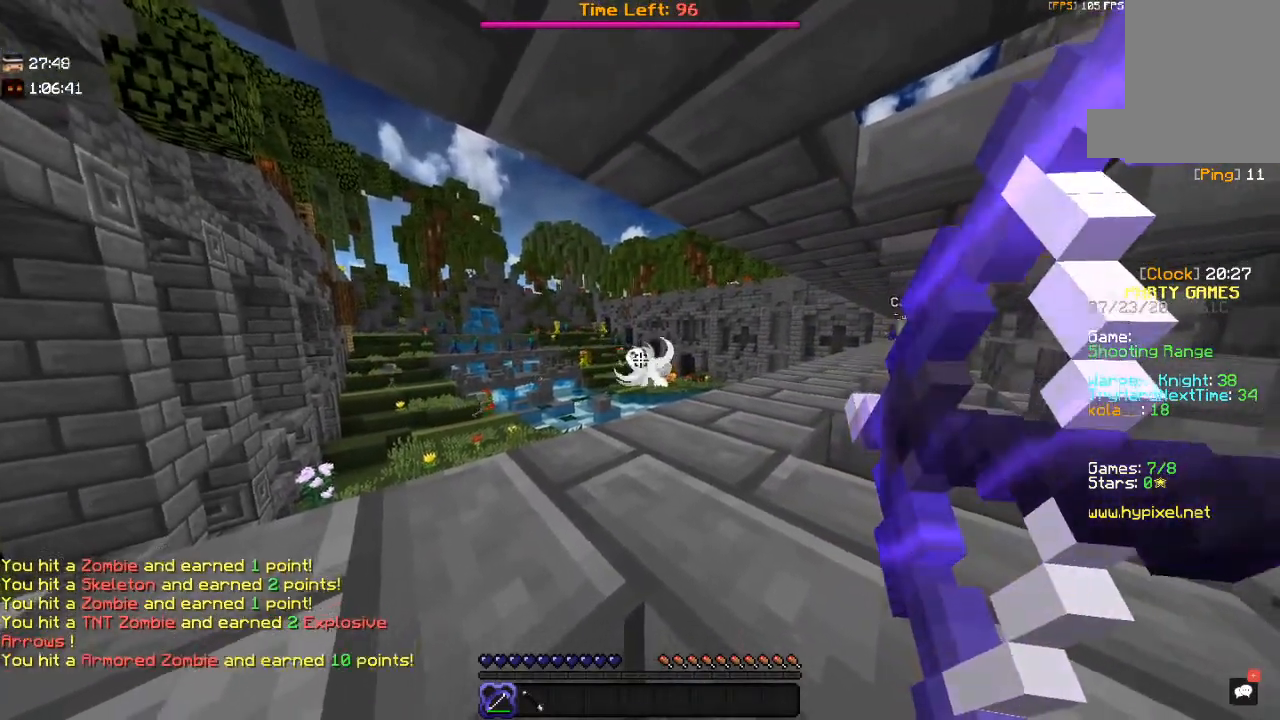
{"keys": ["w"], "mouse": ["right"], "events": []}
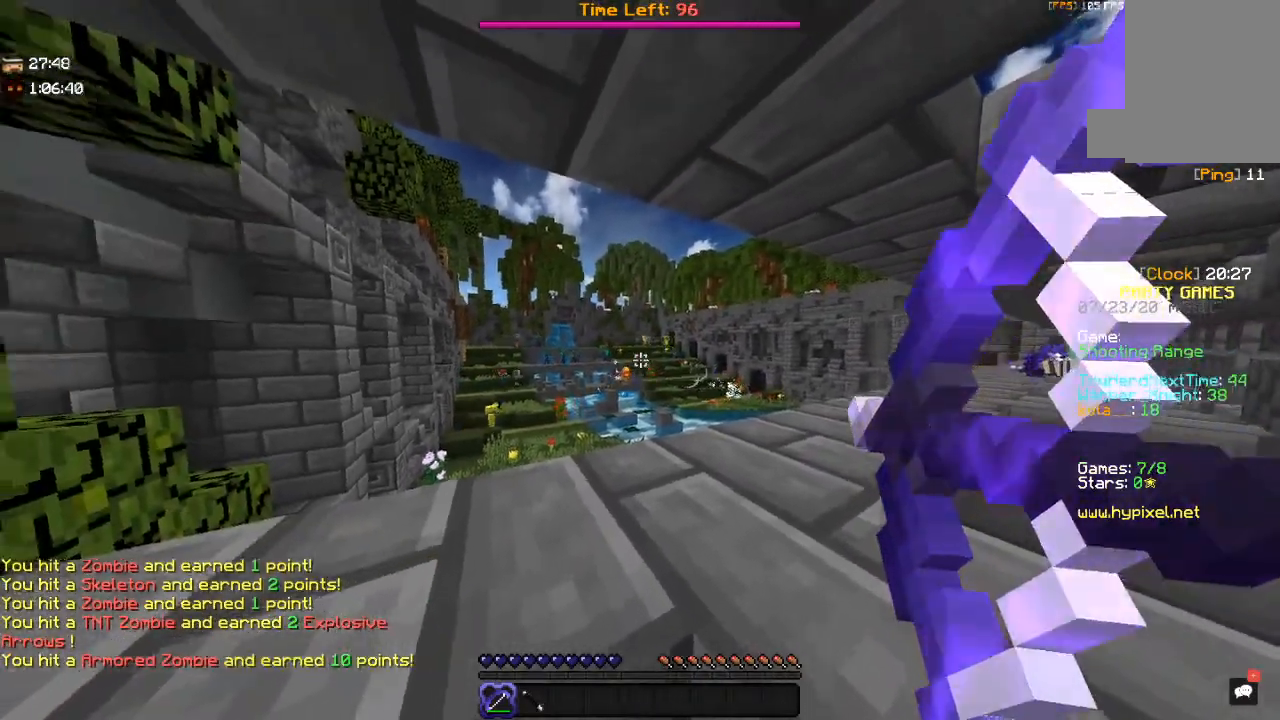
{"keys": ["w"], "mouse": [], "events": [[400, "mouse_right", "up"]]}
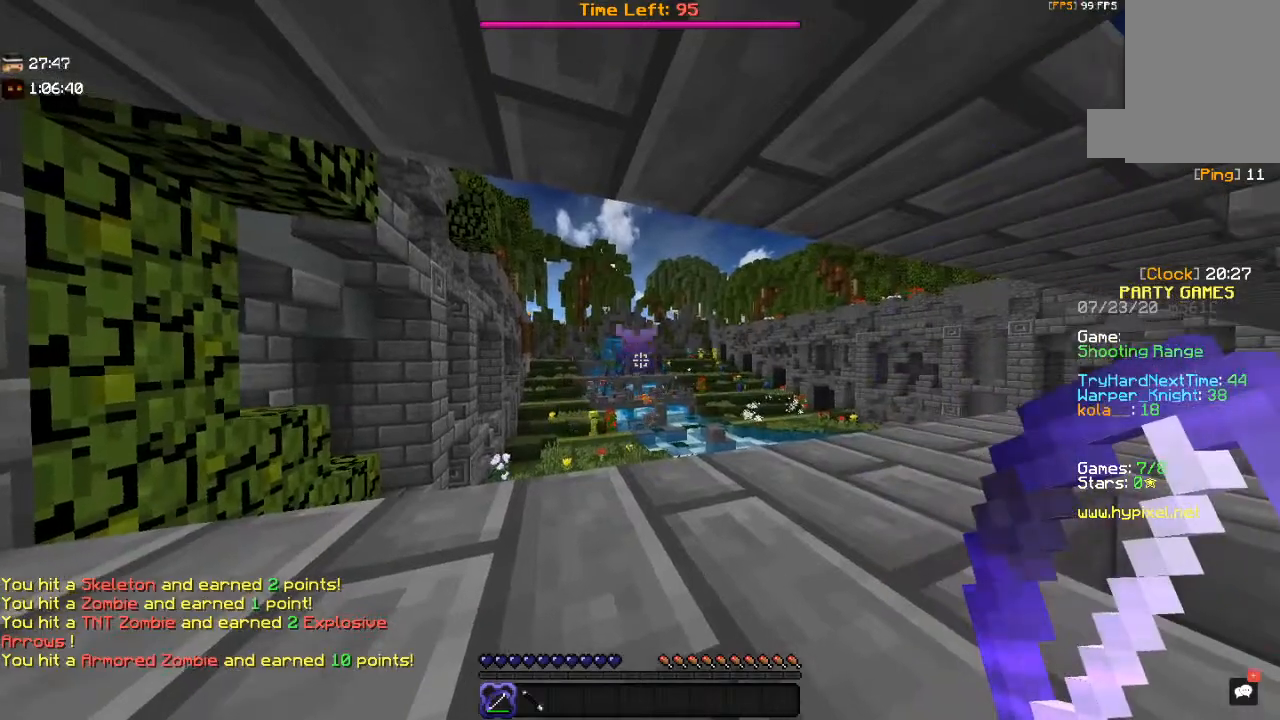
{"keys": ["w"], "mouse": [], "events": []}
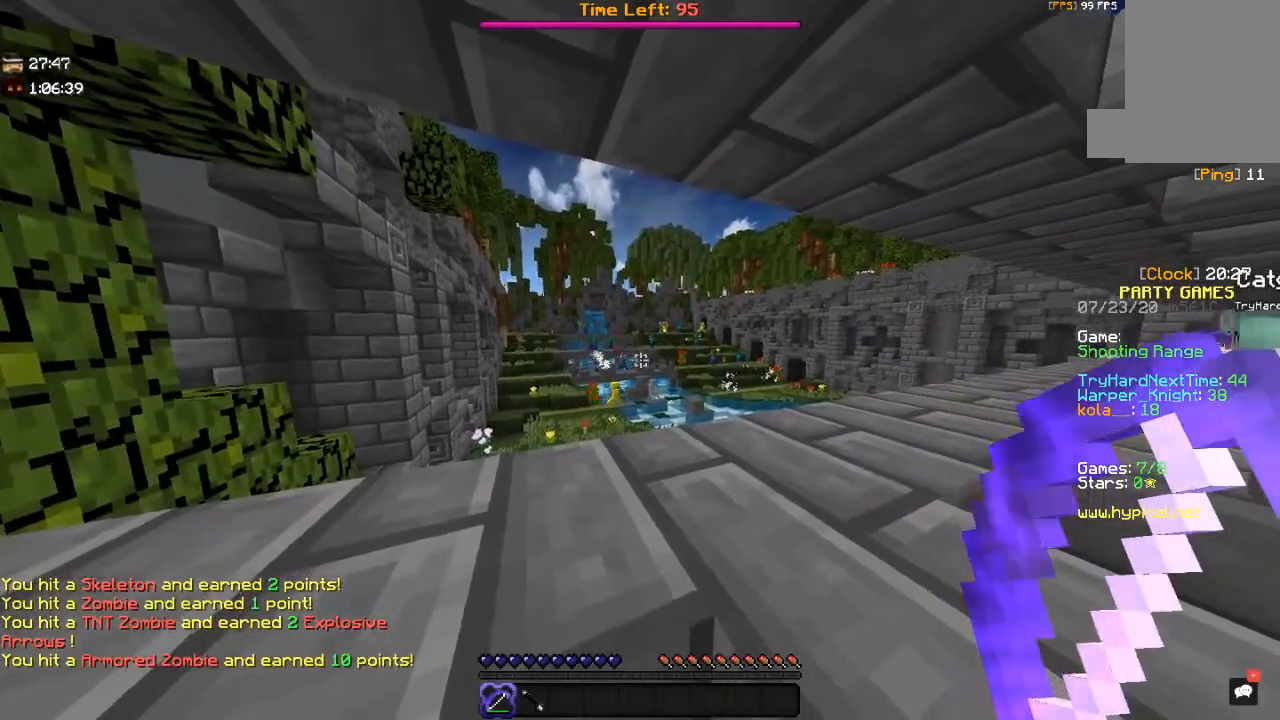
{"keys": ["w"], "mouse": [], "events": []}
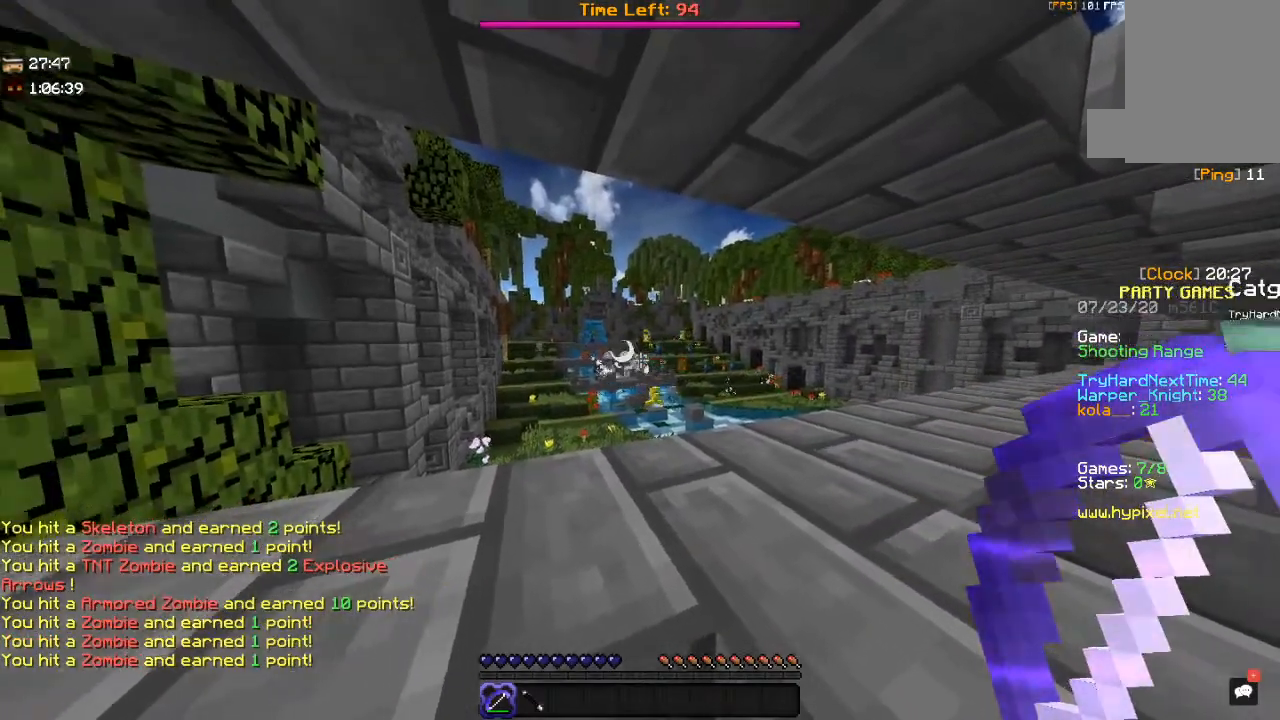
{"keys": ["w"], "mouse": ["left"], "events": [[417, "mouse_left", "down"]]}
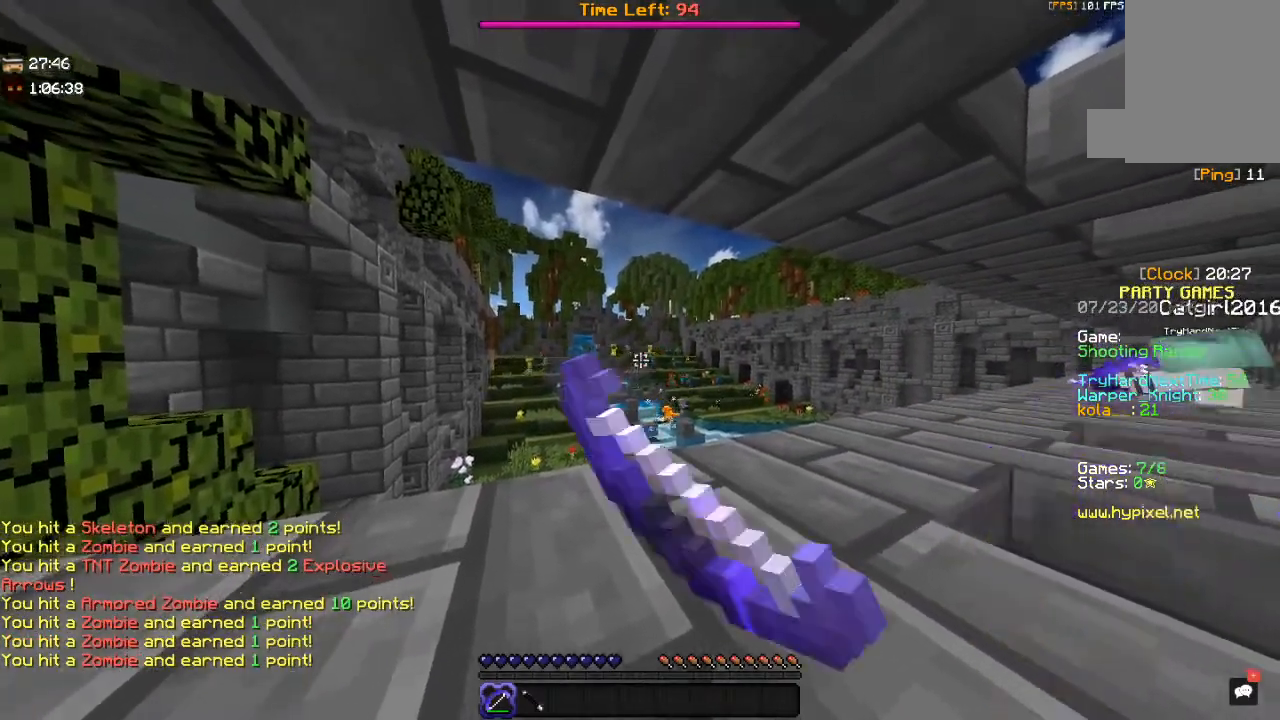
{"keys": ["w"], "mouse": [], "events": [[234, "mouse_left", "up"]]}
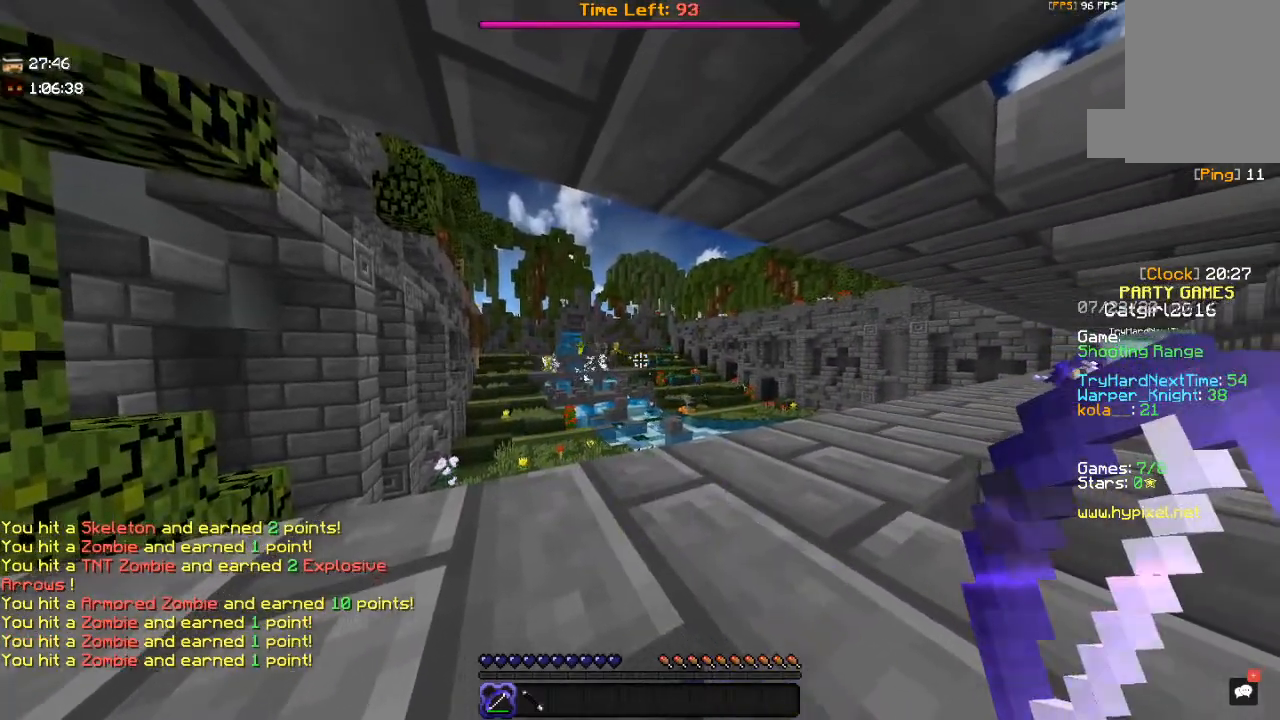
{"keys": ["w"], "mouse": ["right"], "events": [[50, "mouse_right", "down"]]}
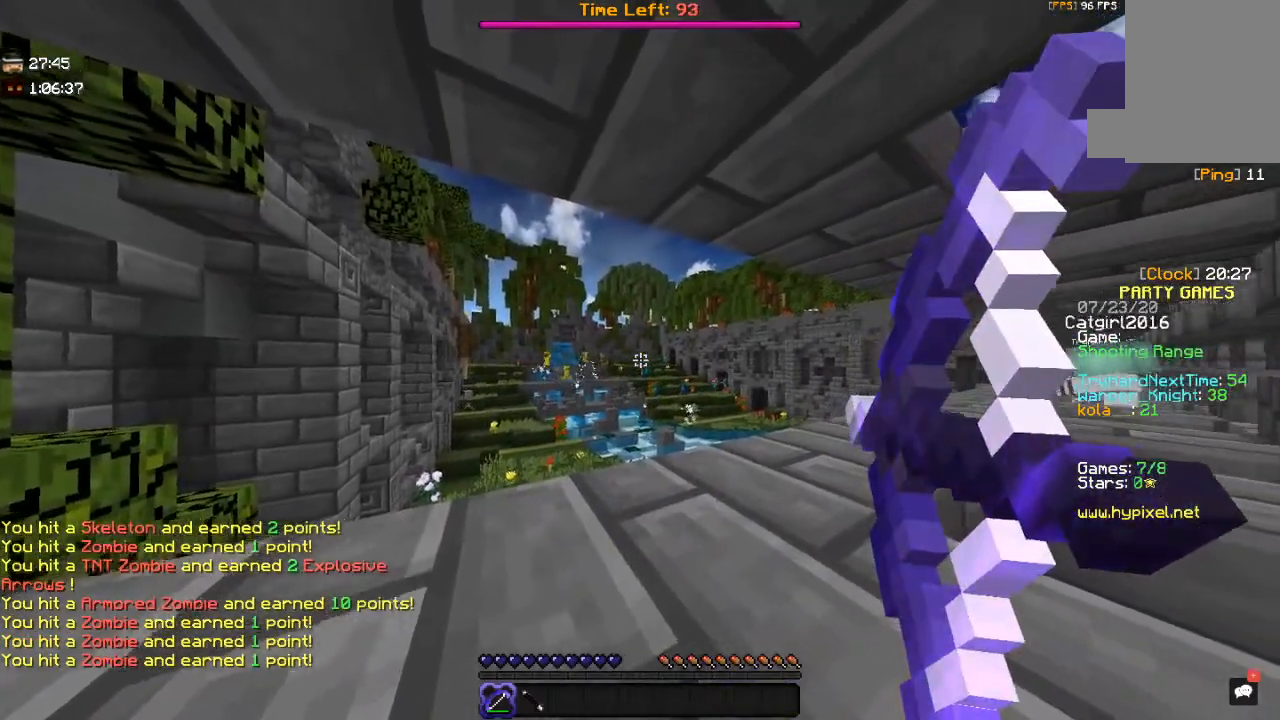
{"keys": ["w"], "mouse": ["right"], "events": []}
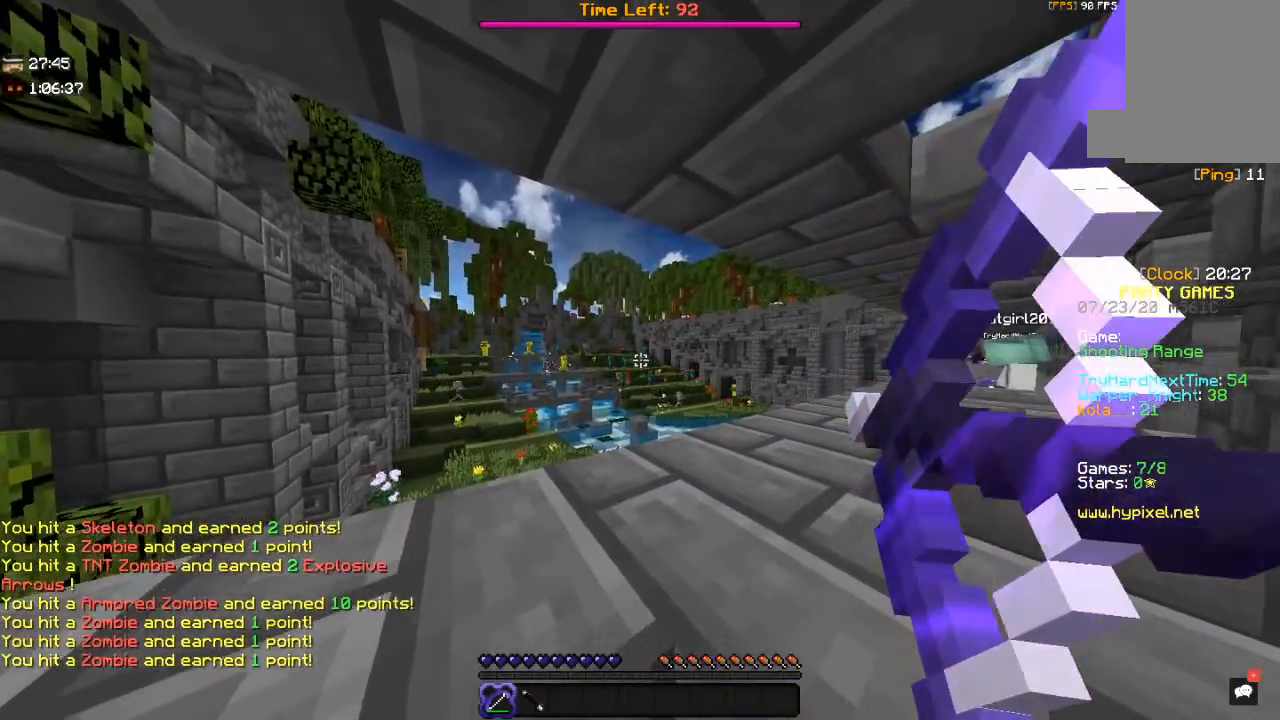
{"keys": [], "mouse": ["right"], "events": [[250, "w", "up"]]}
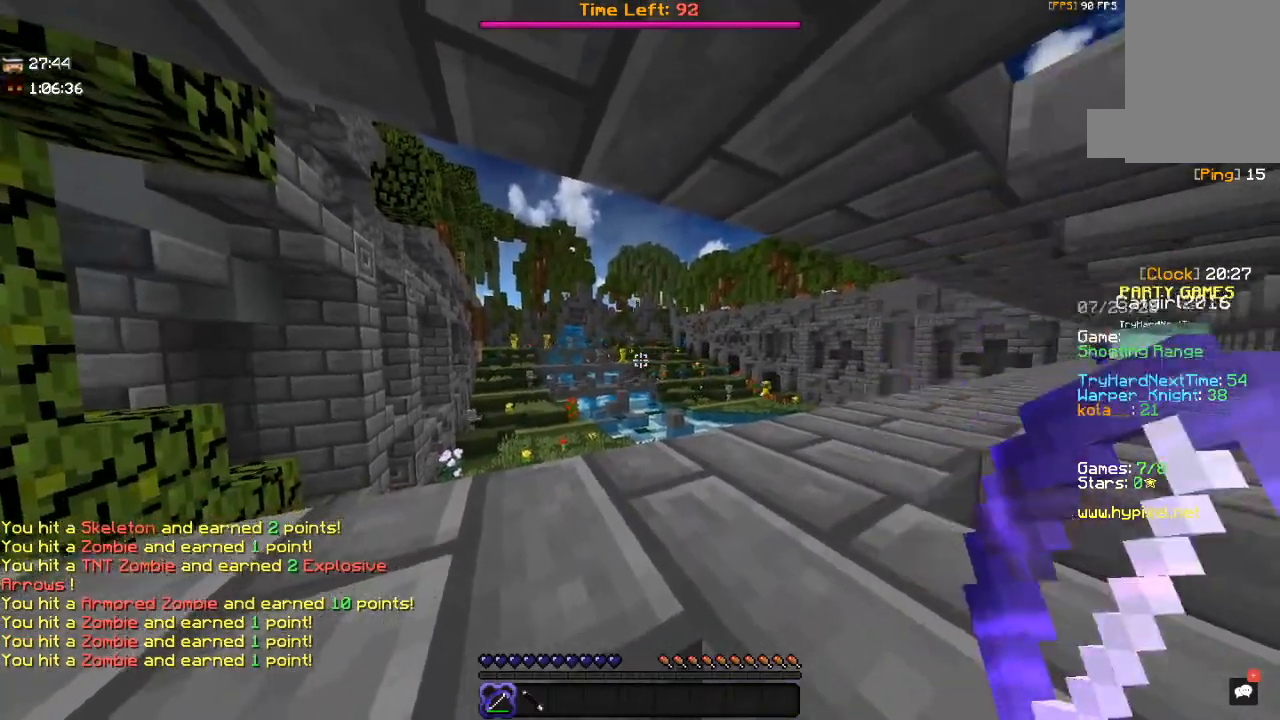
{"keys": [], "mouse": ["right"], "events": []}
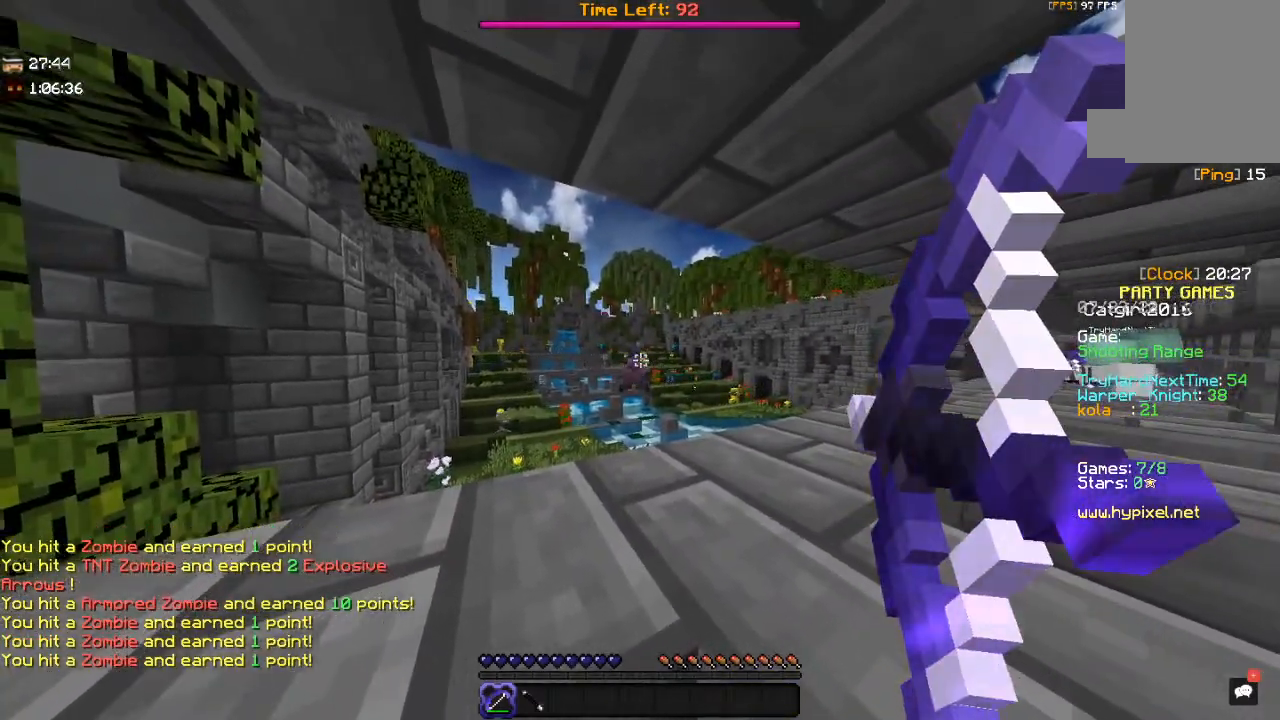
{"keys": [], "mouse": ["right"], "events": []}
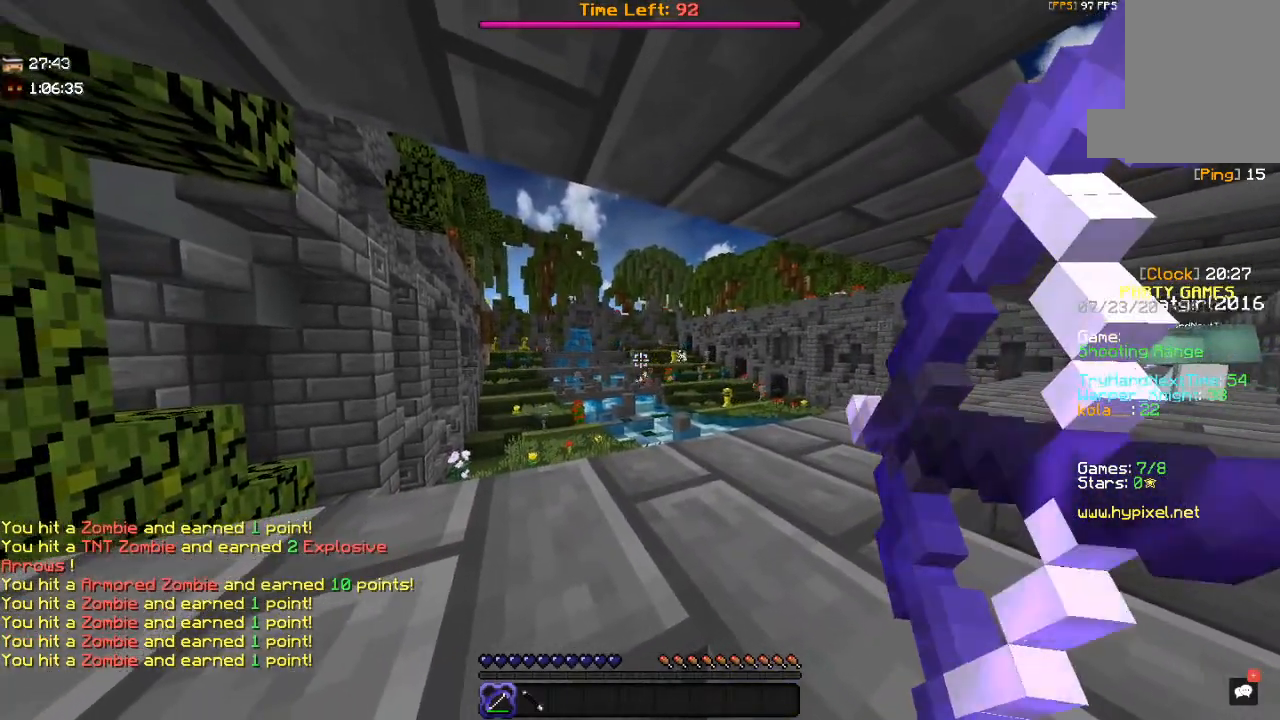
{"keys": [], "mouse": ["right"], "events": [[384, "mouse_right", "up"], [450, "mouse_right", "down"]]}
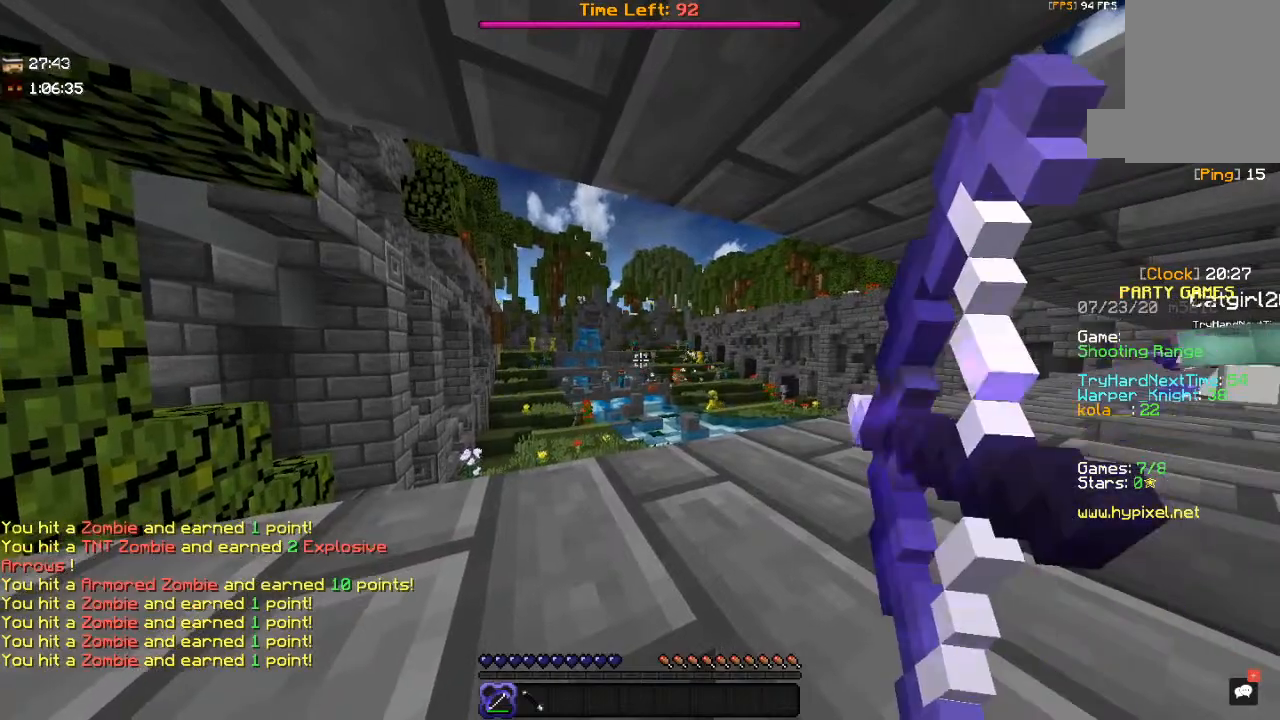
{"keys": [], "mouse": ["right"], "events": []}
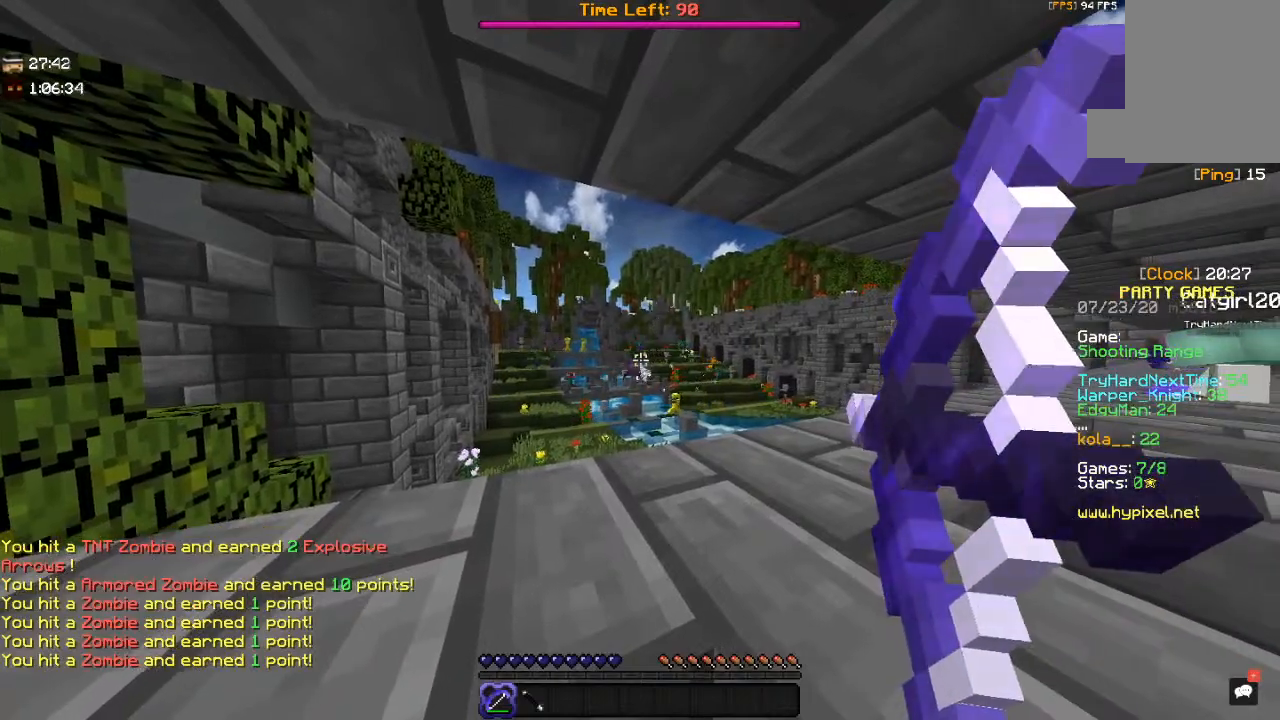
{"keys": [], "mouse": ["right"], "events": []}
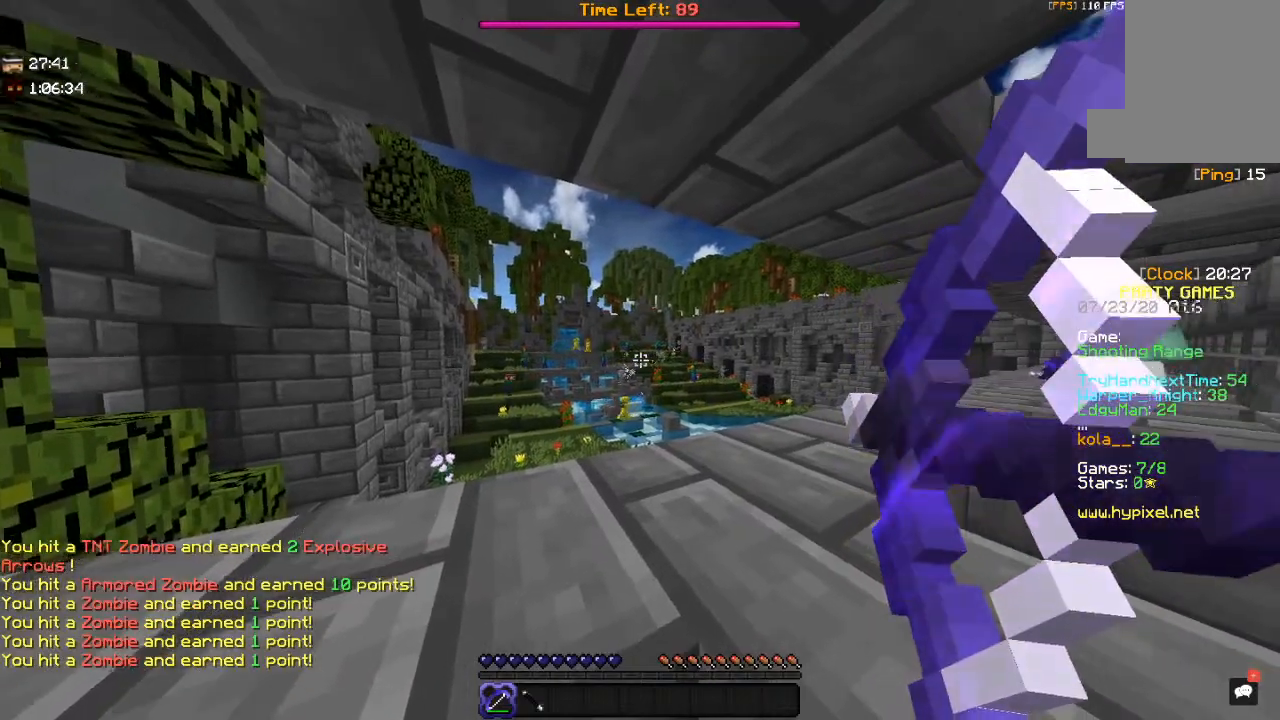
{"keys": [], "mouse": ["right"], "events": []}
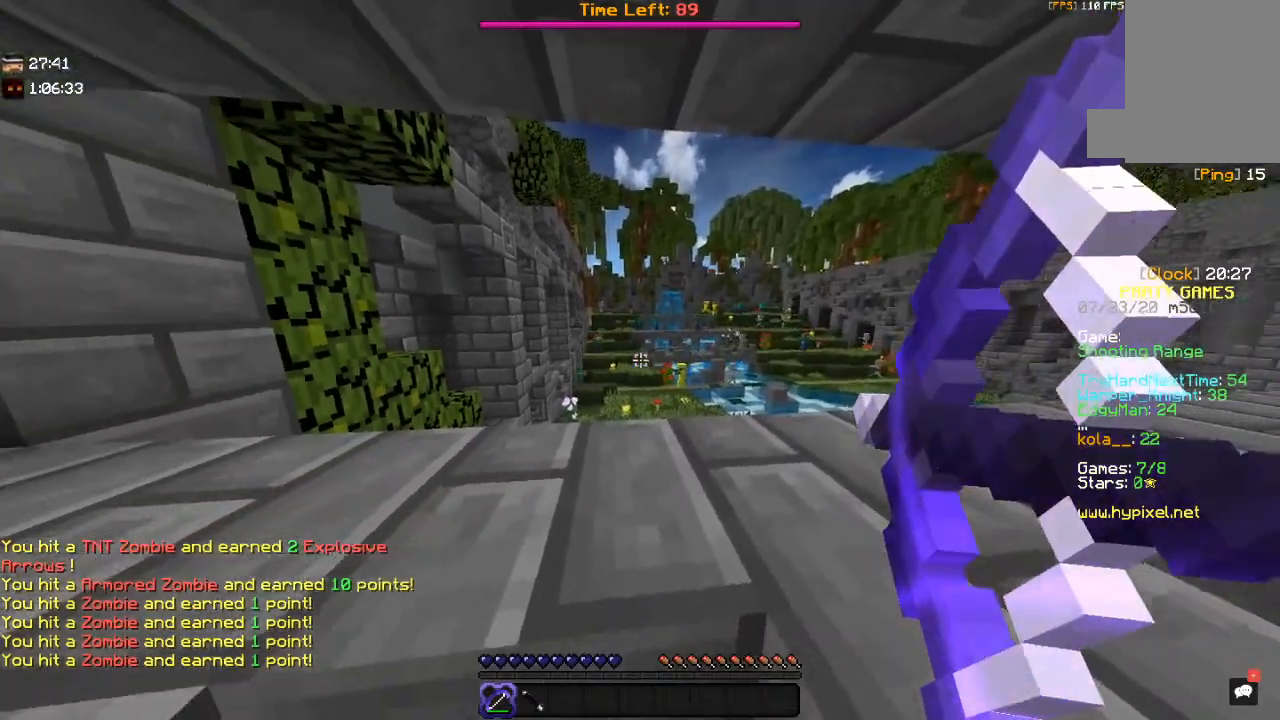
{"keys": [], "mouse": ["right"], "events": [[167, "mouse_right", "up"], [300, "mouse_right", "down"]]}
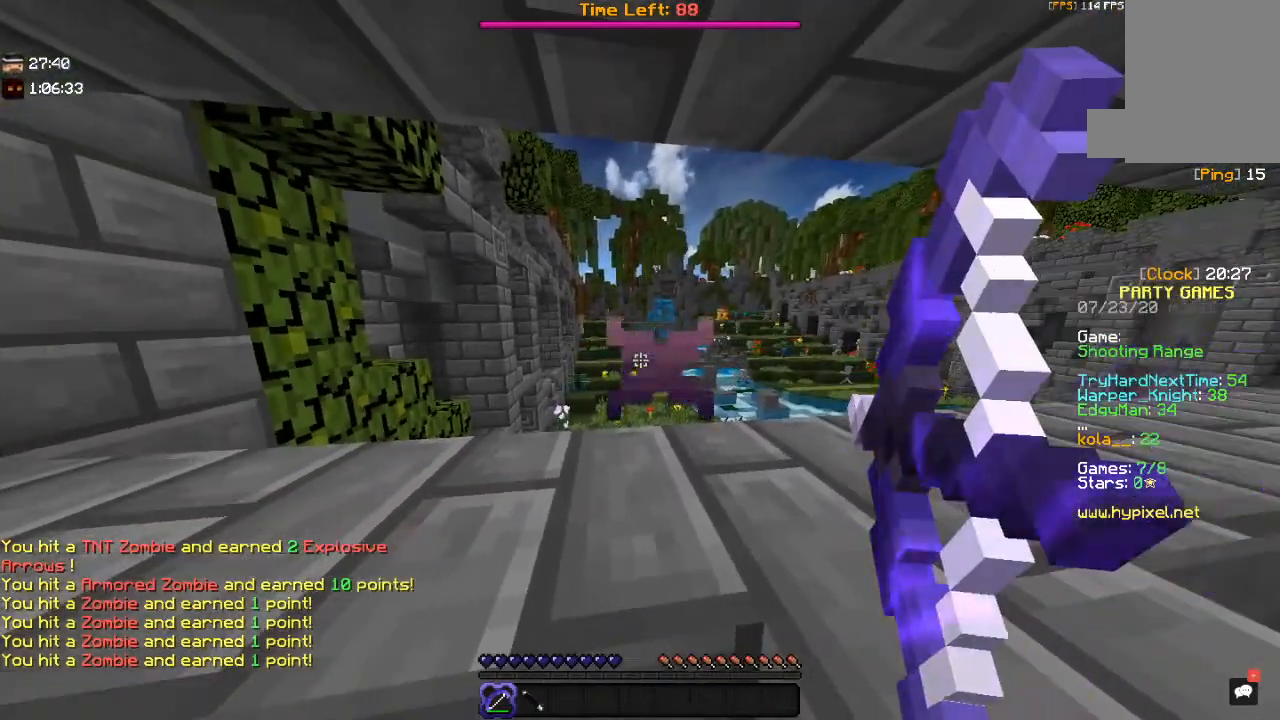
{"keys": [], "mouse": ["right"], "events": []}
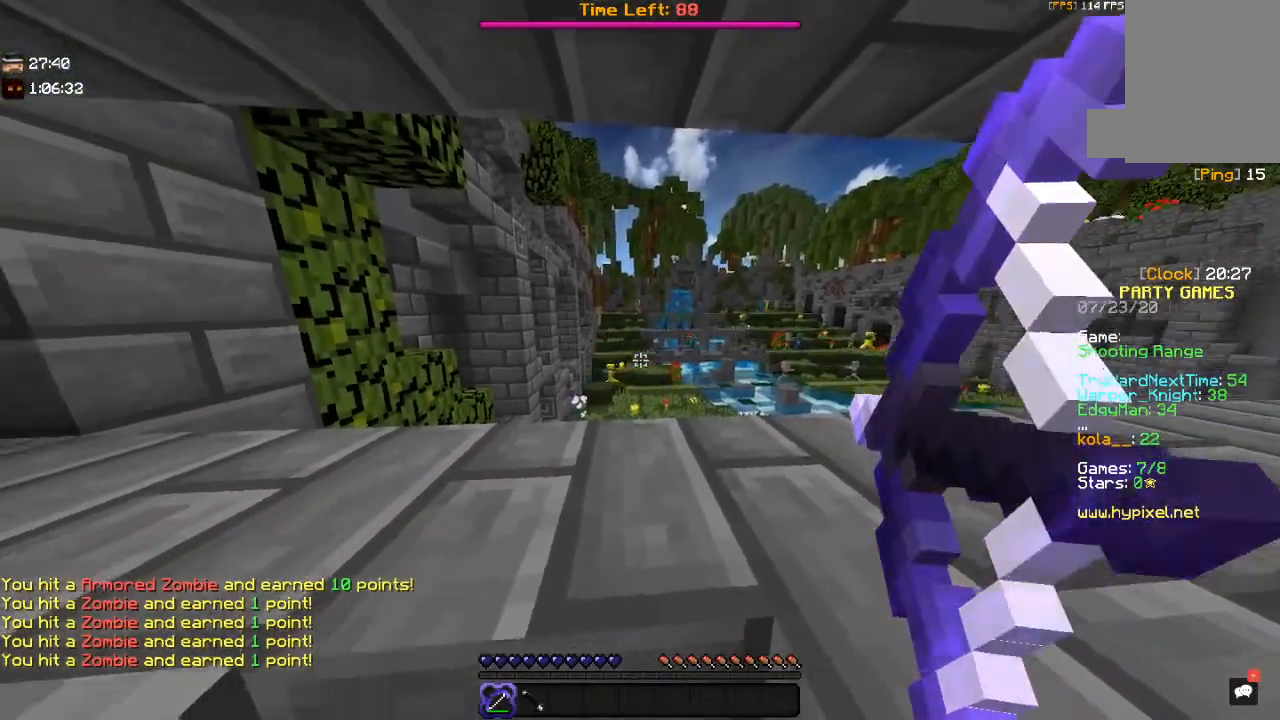
{"keys": [], "mouse": ["right"], "events": []}
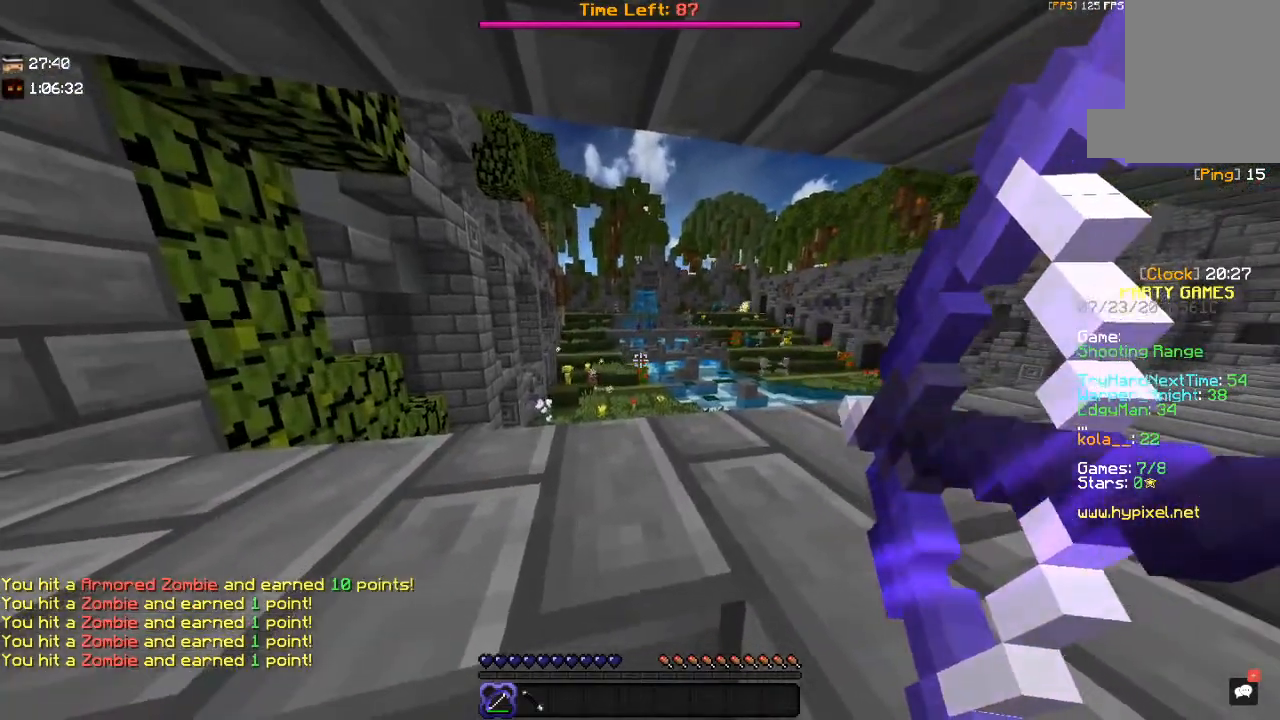
{"keys": [], "mouse": ["right"], "events": []}
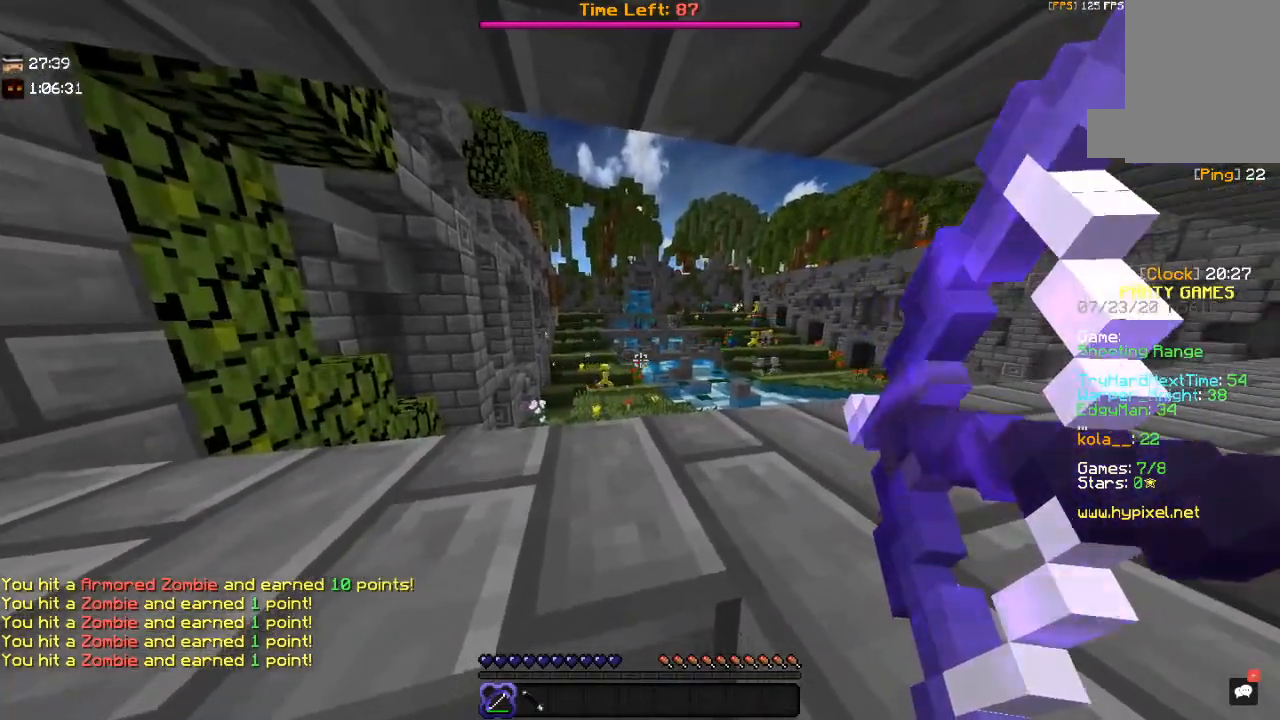
{"keys": [], "mouse": ["right"], "events": [[67, "mouse_right", "up"], [167, "mouse_right", "down"]]}
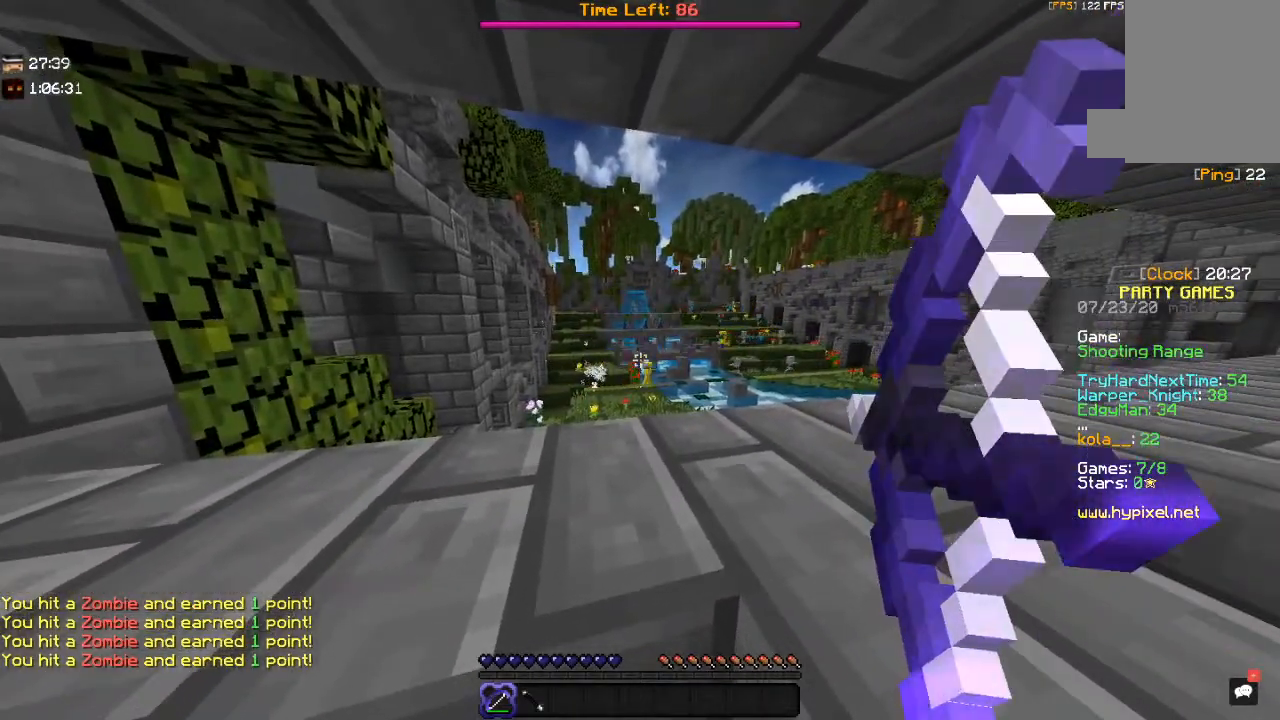
{"keys": [], "mouse": ["right"], "events": []}
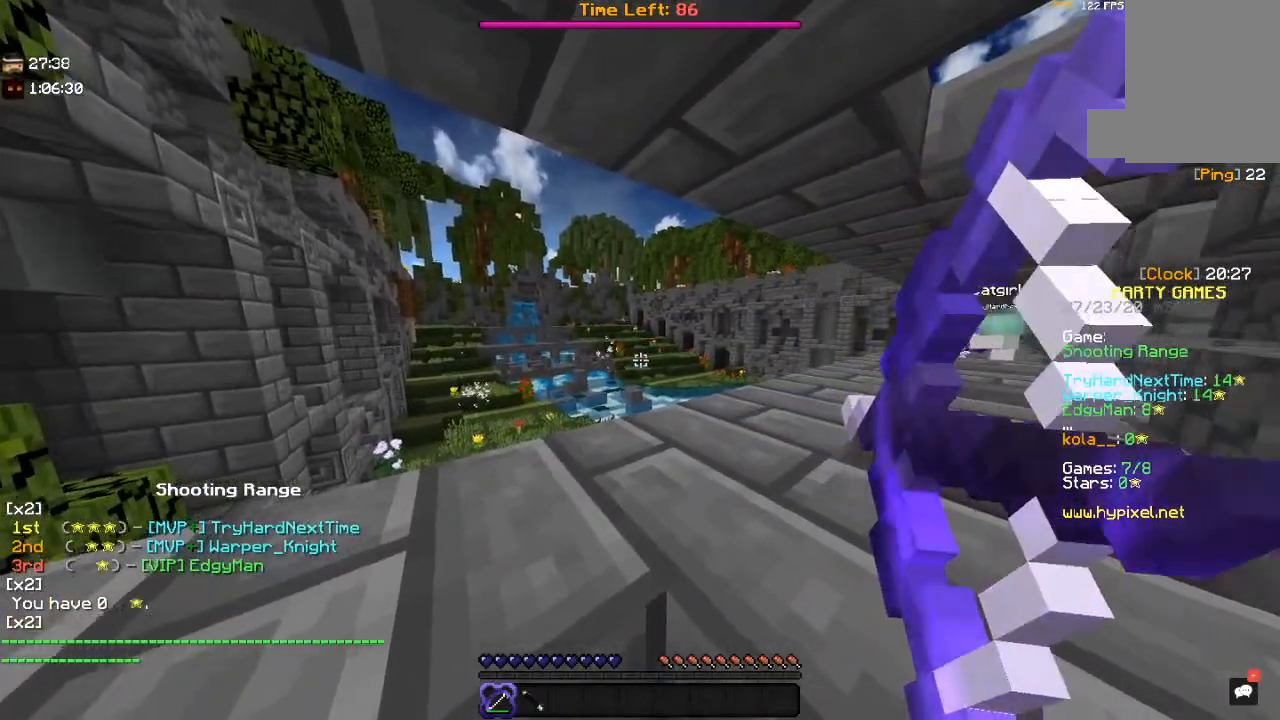
{"keys": [], "mouse": [], "events": [[417, "mouse_right", "up"]]}